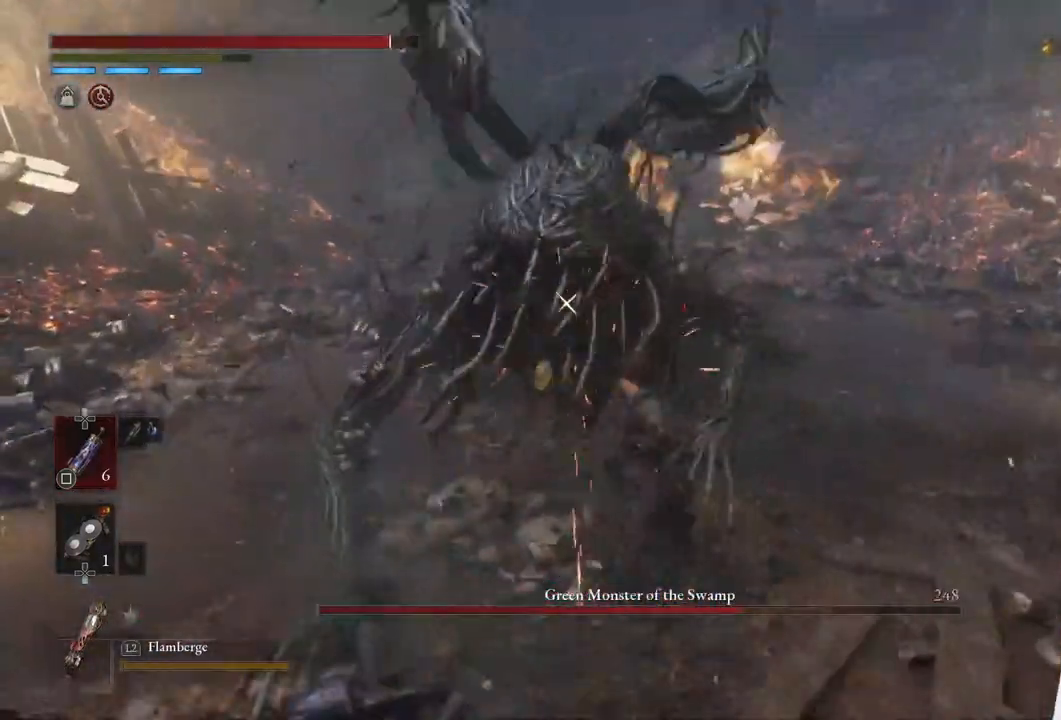
Gameplay with a controller (PlayStation layout); each line is a JSON object with the inputs held at the frame after it. "events" lists button and stick changes between this image and that frame as [ms after this image, input, new state], when the widget could be followed in between.
{"buttons": ["R1"], "left_stick": "center", "right_stick": "center", "events": [[33, "R1", "down"], [200, "R1", "up"], [500, "R1", "down"]]}
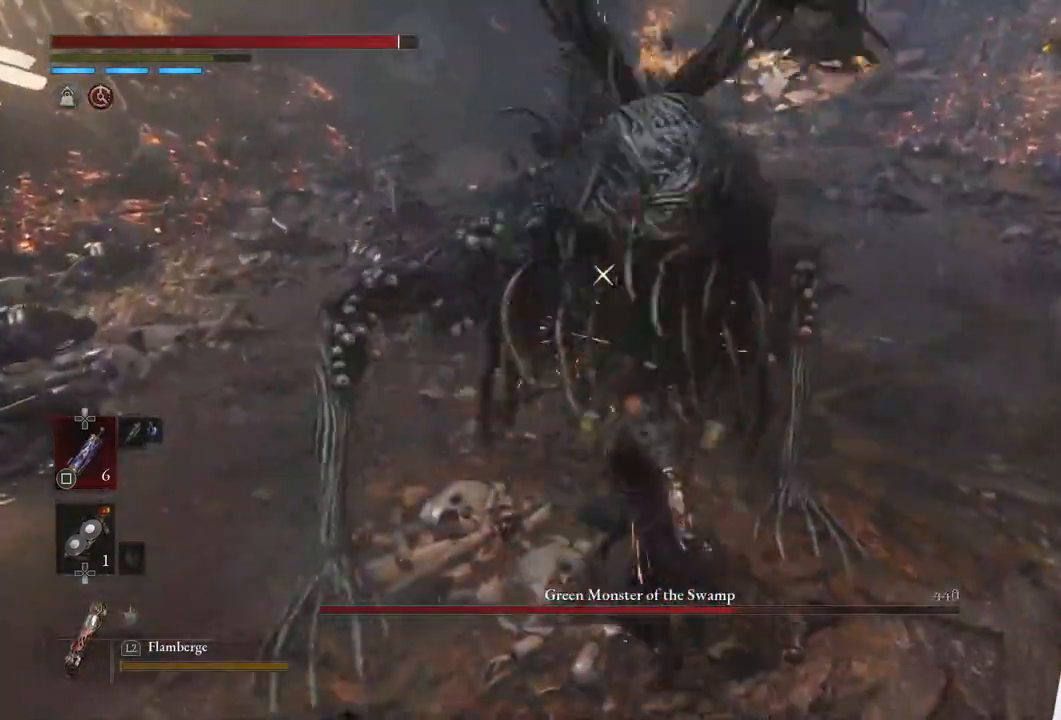
{"buttons": [], "left_stick": "center", "right_stick": "center", "events": [[100, "R1", "up"]]}
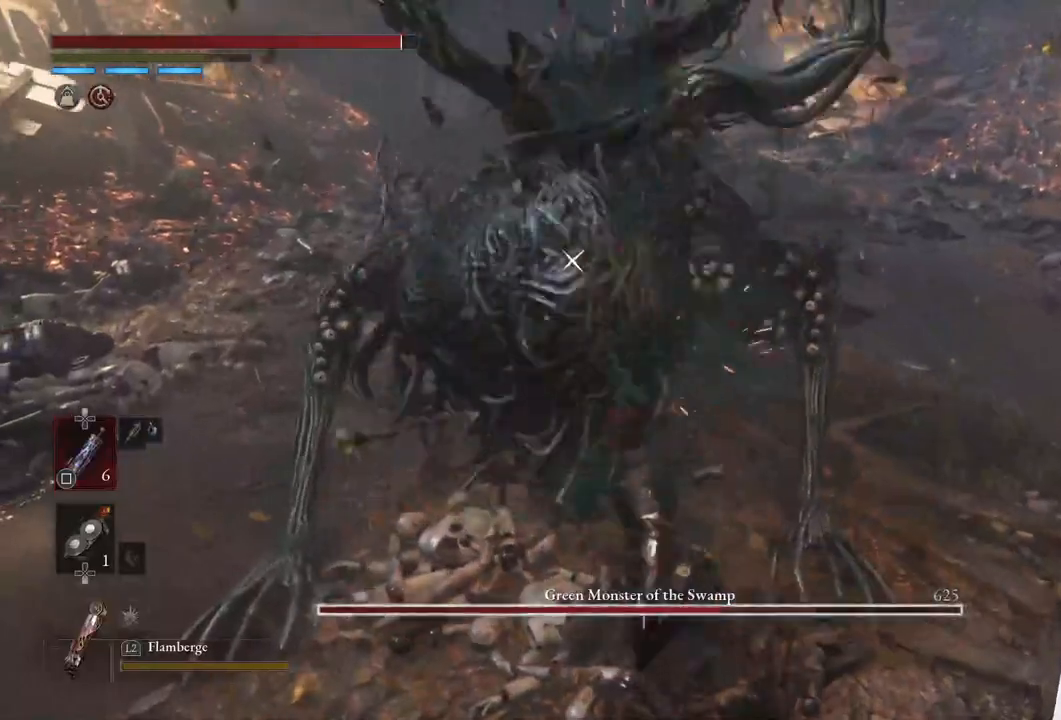
{"buttons": [], "left_stick": "center", "right_stick": "center", "events": [[50, "R1", "down"], [150, "R1", "up"]]}
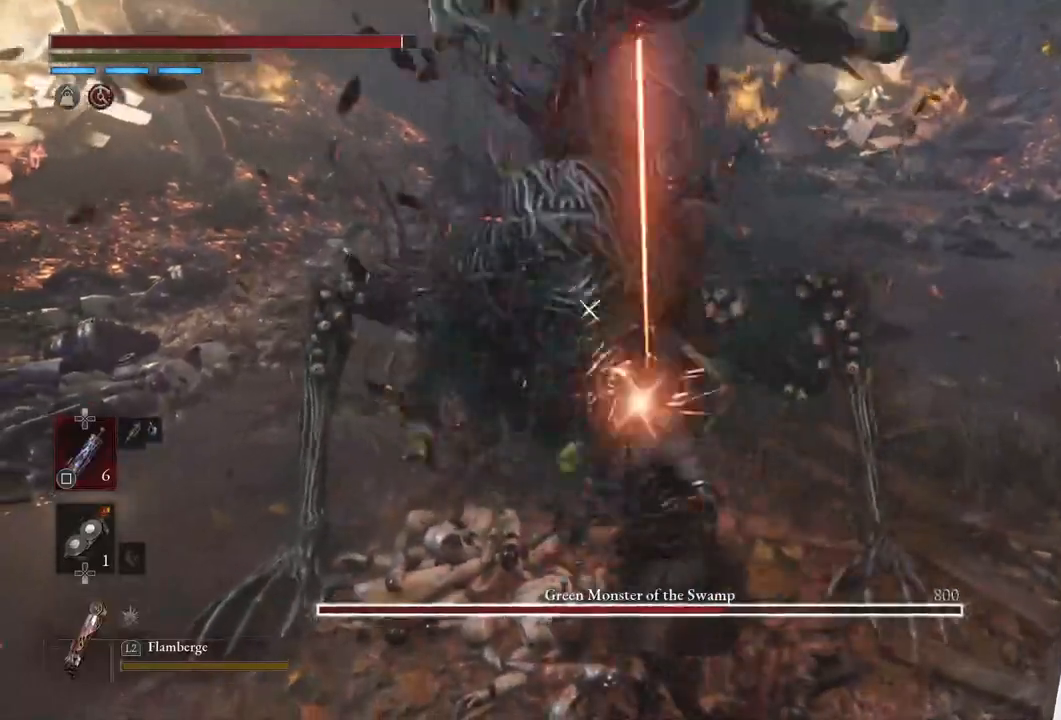
{"buttons": [], "left_stick": "center", "right_stick": "center", "events": [[33, "R1", "down"], [150, "R1", "up"]]}
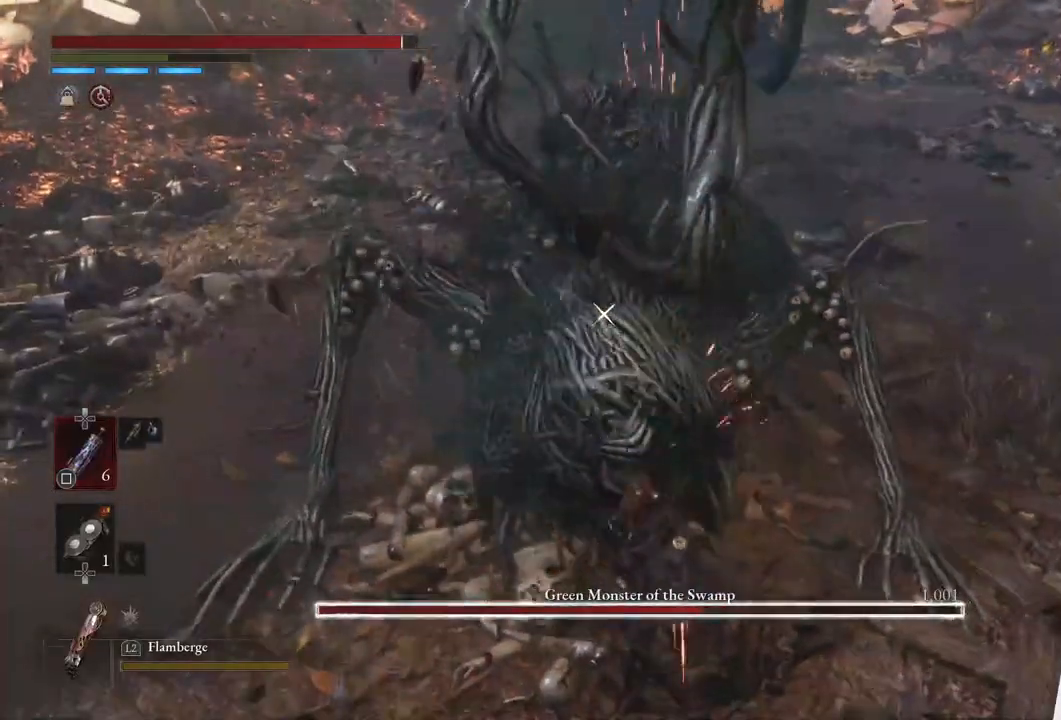
{"buttons": [], "left_stick": "left", "right_stick": "center", "events": [[250, "L1", "down"], [367, "left_stick", "left"], [500, "L1", "up"]]}
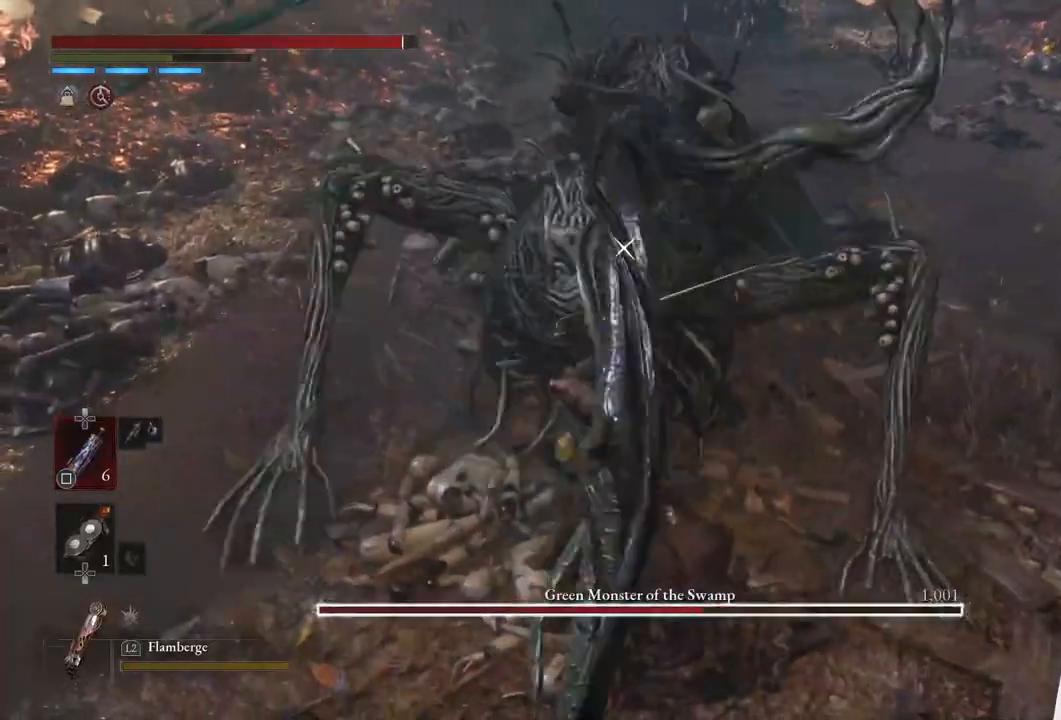
{"buttons": [], "left_stick": "up", "right_stick": "center", "events": [[183, "L1", "down"], [183, "left_stick", "down"], [267, "left_stick", "right"], [367, "left_stick", "up-right"], [467, "L1", "up"], [467, "left_stick", "up"]]}
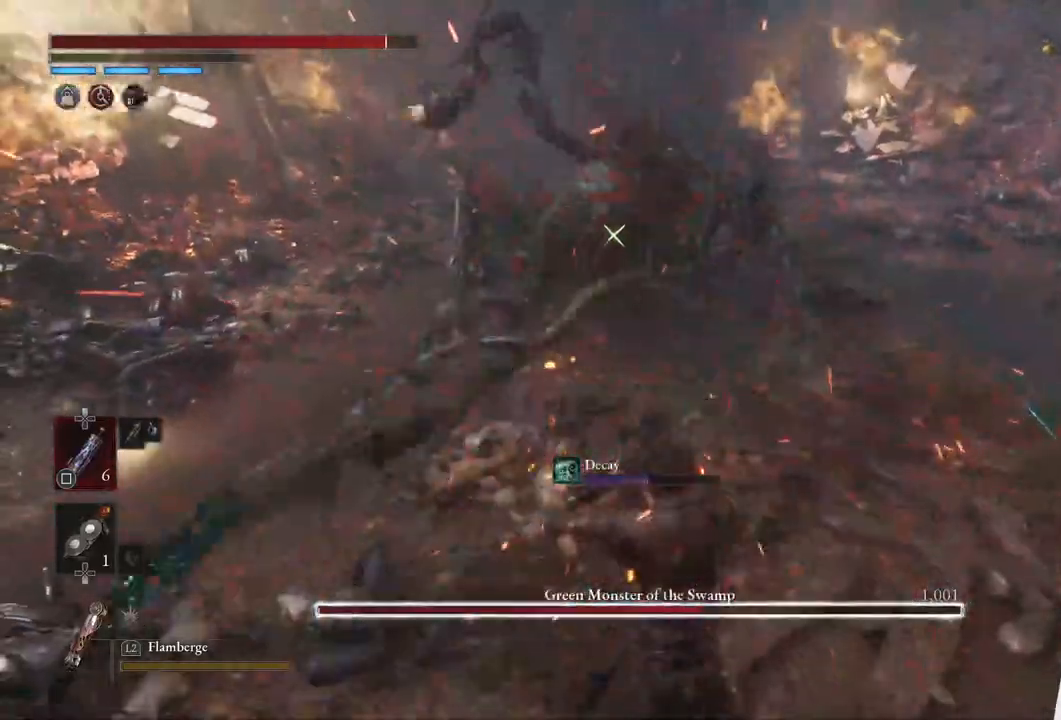
{"buttons": ["CIRCLE"], "left_stick": "up", "right_stick": "center", "events": [[267, "CIRCLE", "down"]]}
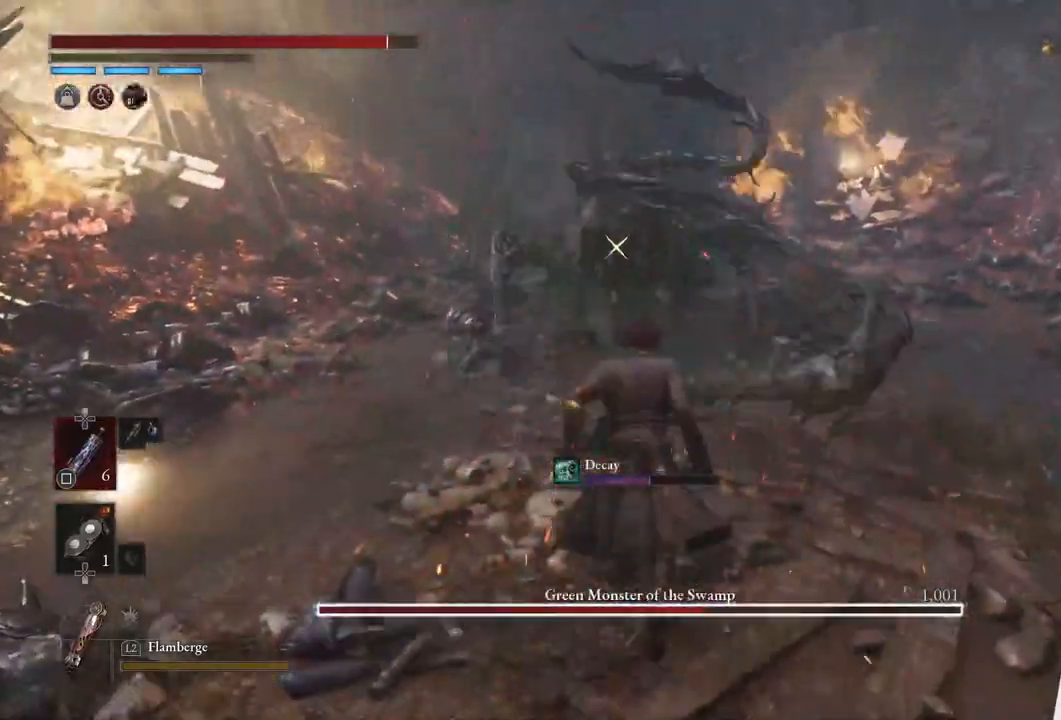
{"buttons": ["CIRCLE"], "left_stick": "up", "right_stick": "center", "events": [[217, "left_stick", "up-left"], [417, "left_stick", "up"]]}
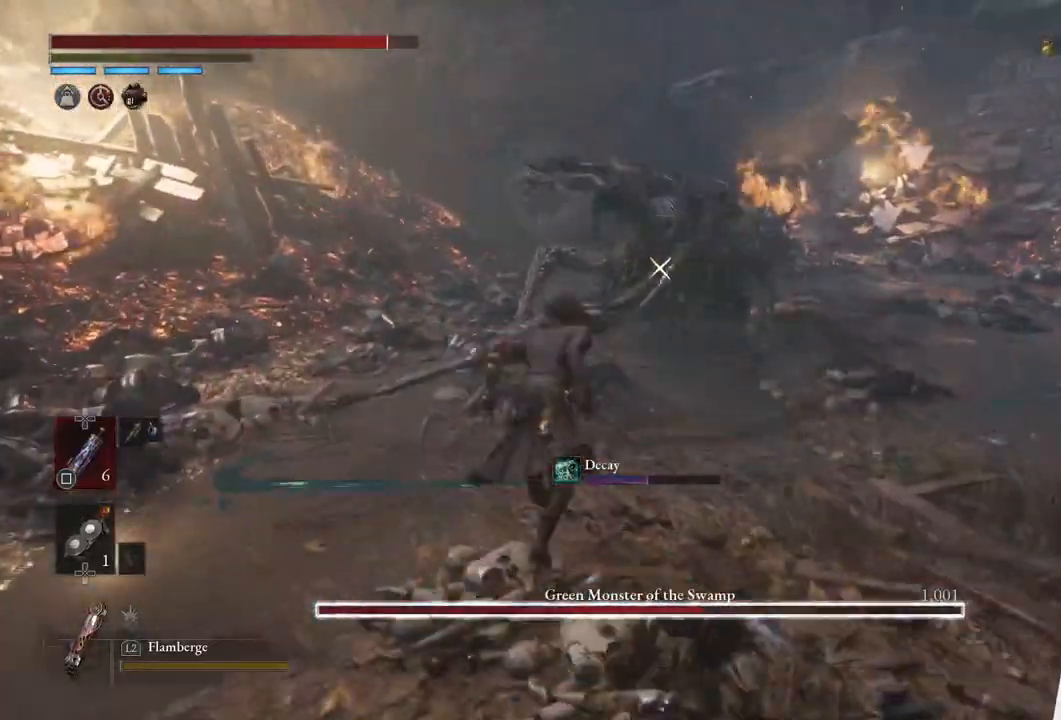
{"buttons": [], "left_stick": "up", "right_stick": "center", "events": [[417, "CIRCLE", "up"]]}
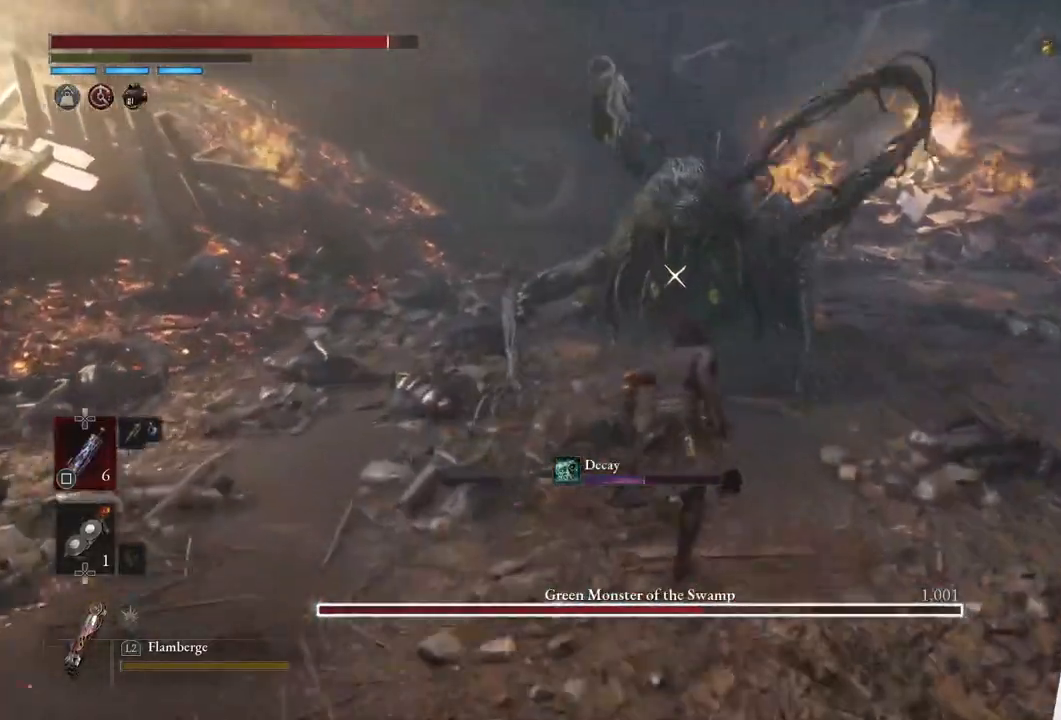
{"buttons": ["R2"], "left_stick": "up", "right_stick": "center", "events": [[50, "R2", "down"]]}
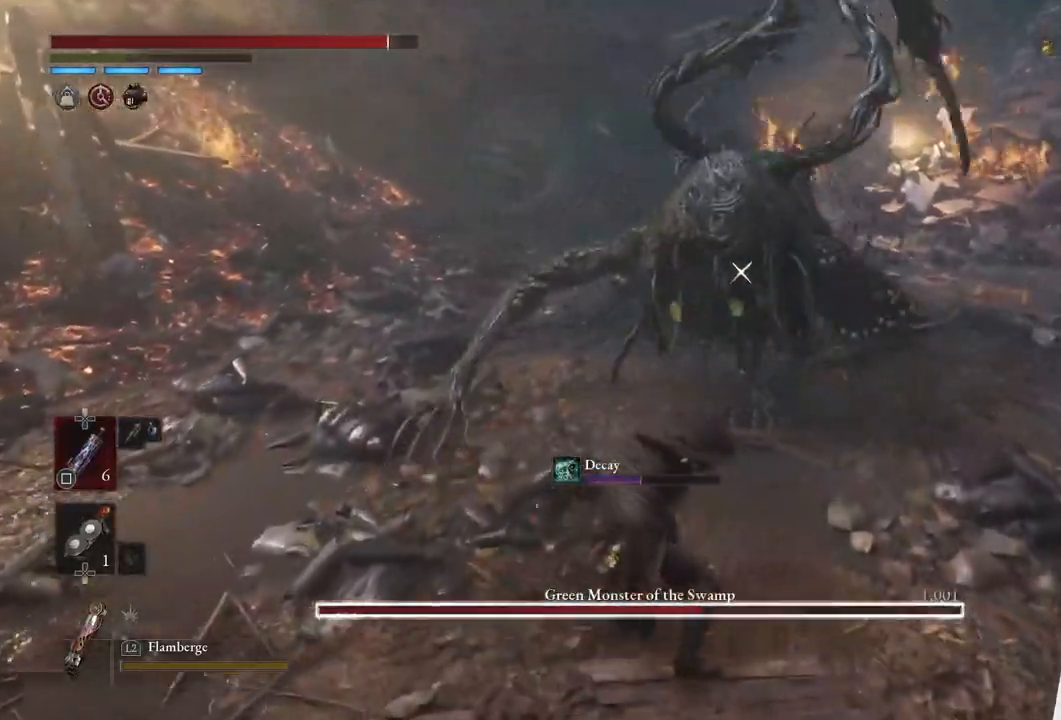
{"buttons": ["R2"], "left_stick": "up-right", "right_stick": "center", "events": [[267, "left_stick", "up-right"]]}
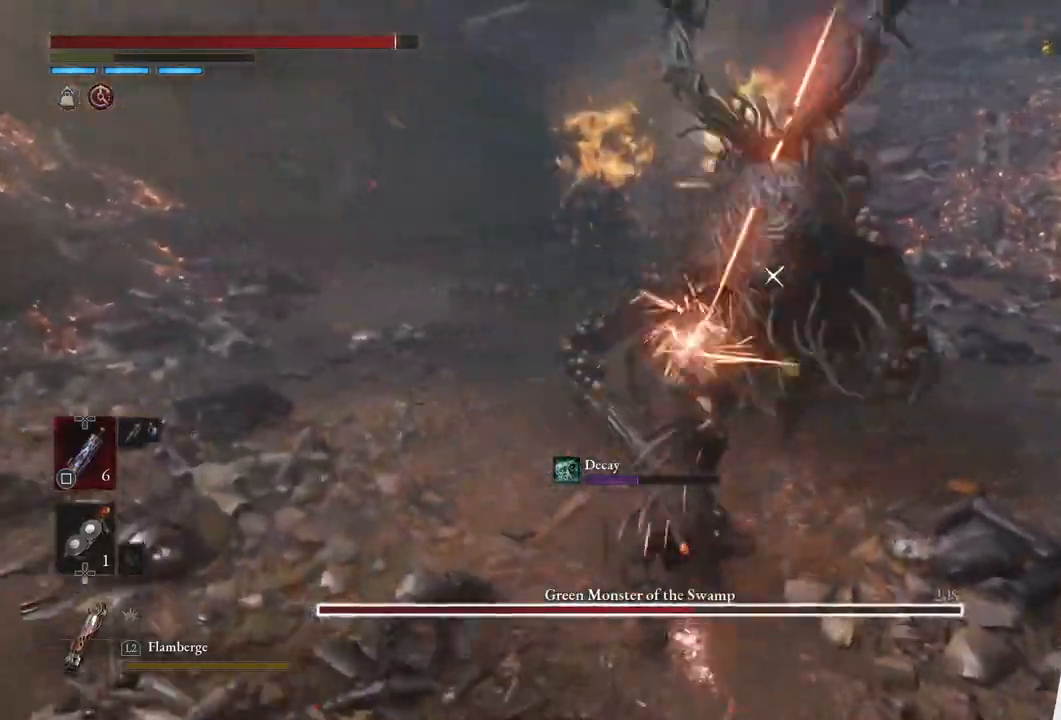
{"buttons": [], "left_stick": "up-right", "right_stick": "center", "events": [[467, "R2", "up"]]}
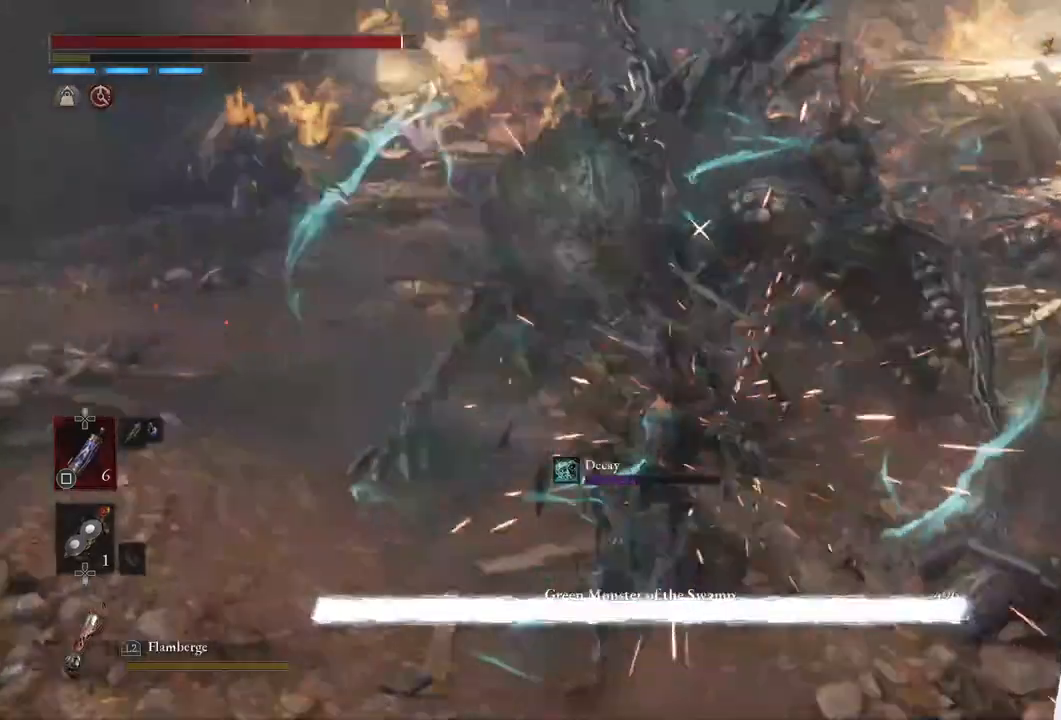
{"buttons": ["L2"], "left_stick": "up", "right_stick": "center", "events": [[67, "left_stick", "center"], [267, "L2", "down"], [267, "left_stick", "up"]]}
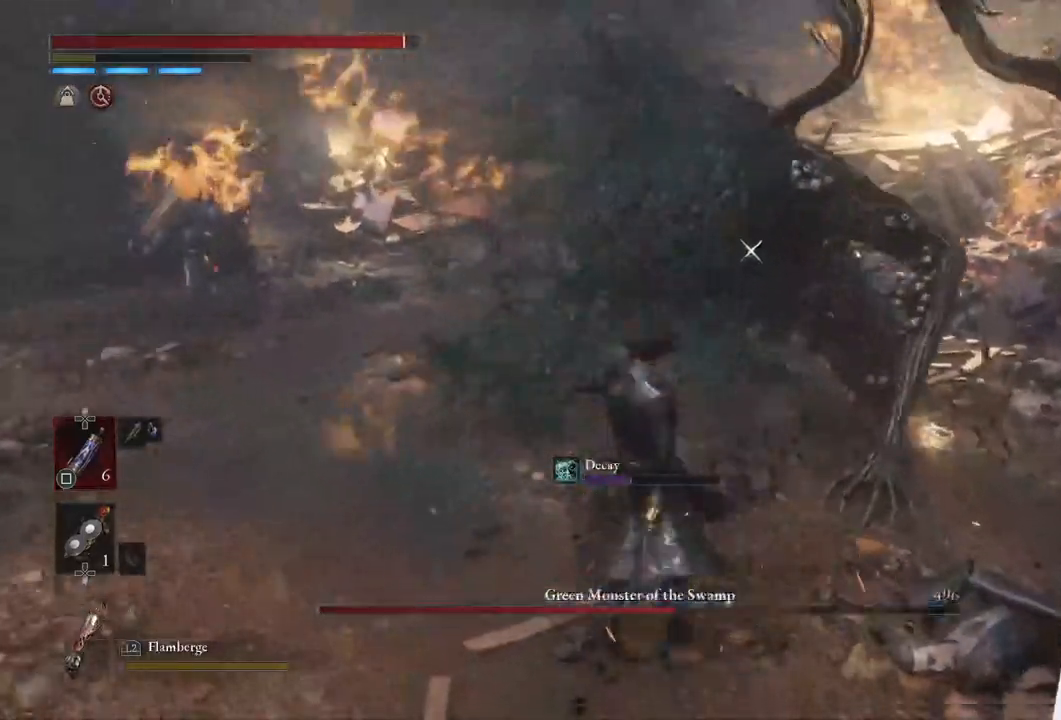
{"buttons": ["L2"], "left_stick": "center", "right_stick": "center", "events": [[150, "left_stick", "center"]]}
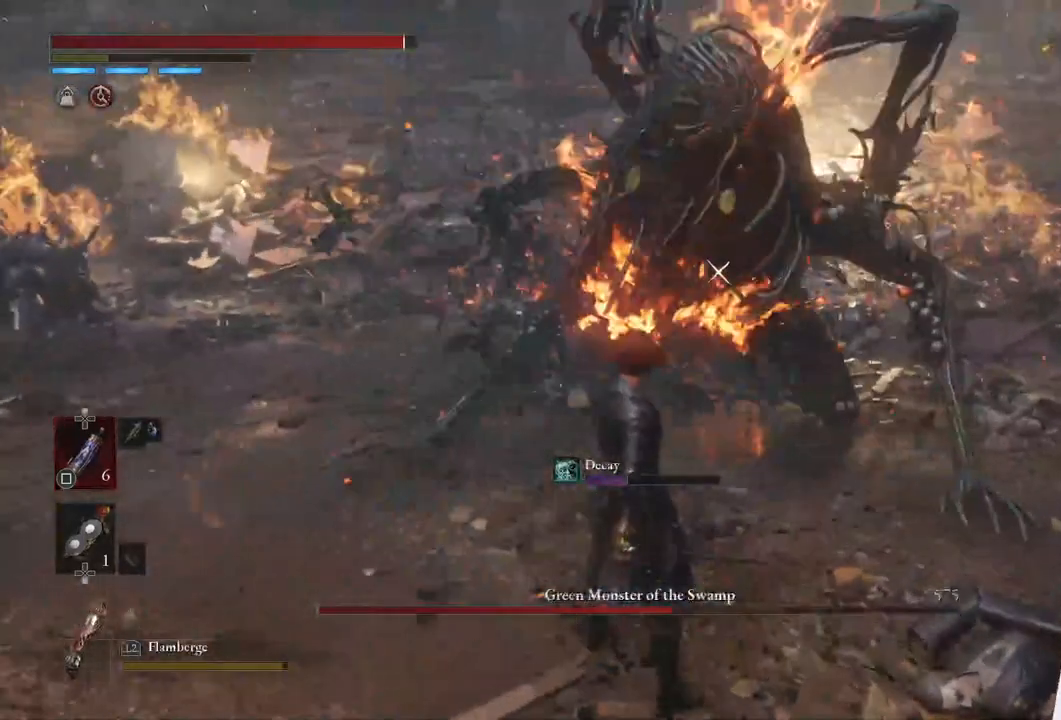
{"buttons": ["L2"], "left_stick": "down-left", "right_stick": "center", "events": [[483, "left_stick", "down-left"]]}
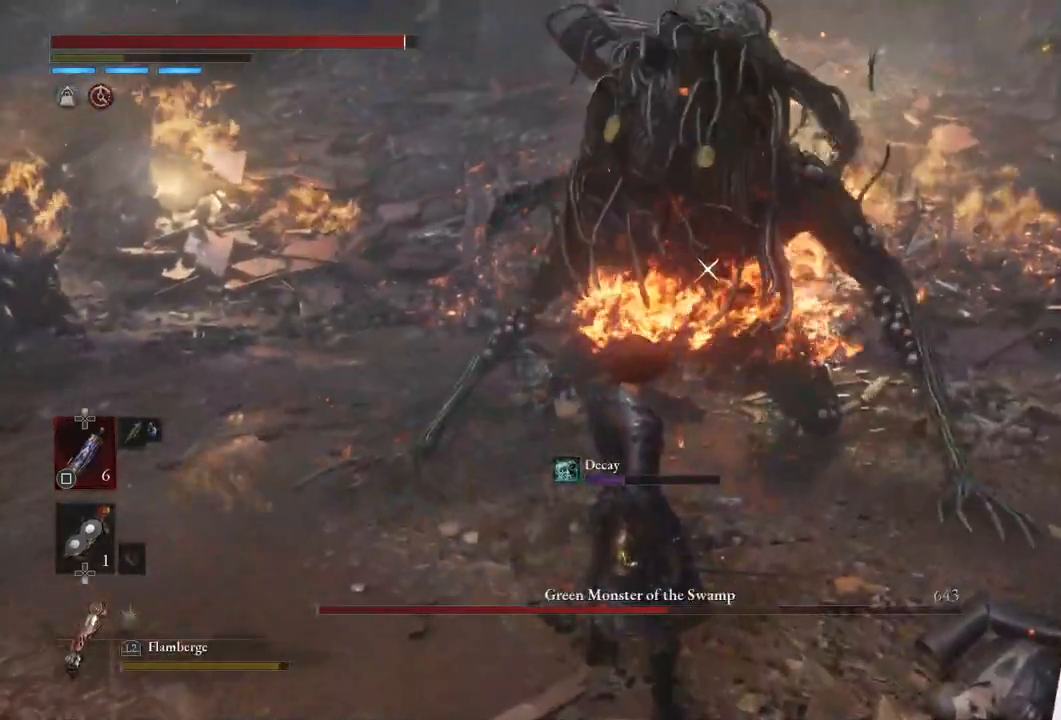
{"buttons": ["L2"], "left_stick": "center", "right_stick": "center", "events": [[350, "left_stick", "center"]]}
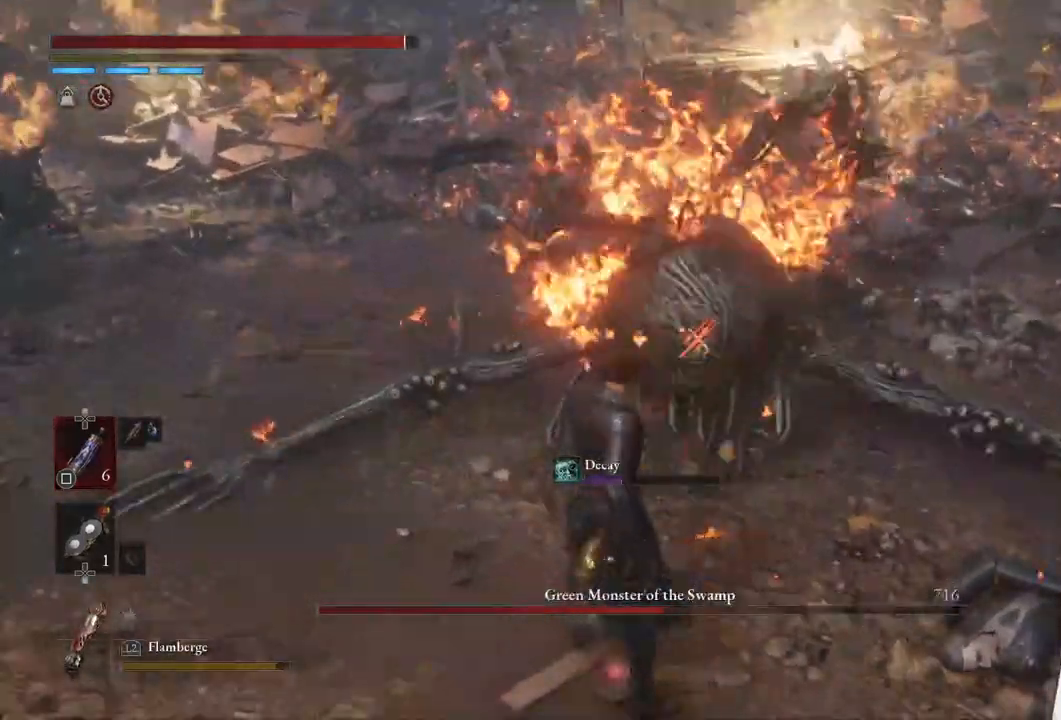
{"buttons": ["L2"], "left_stick": "center", "right_stick": "center", "events": []}
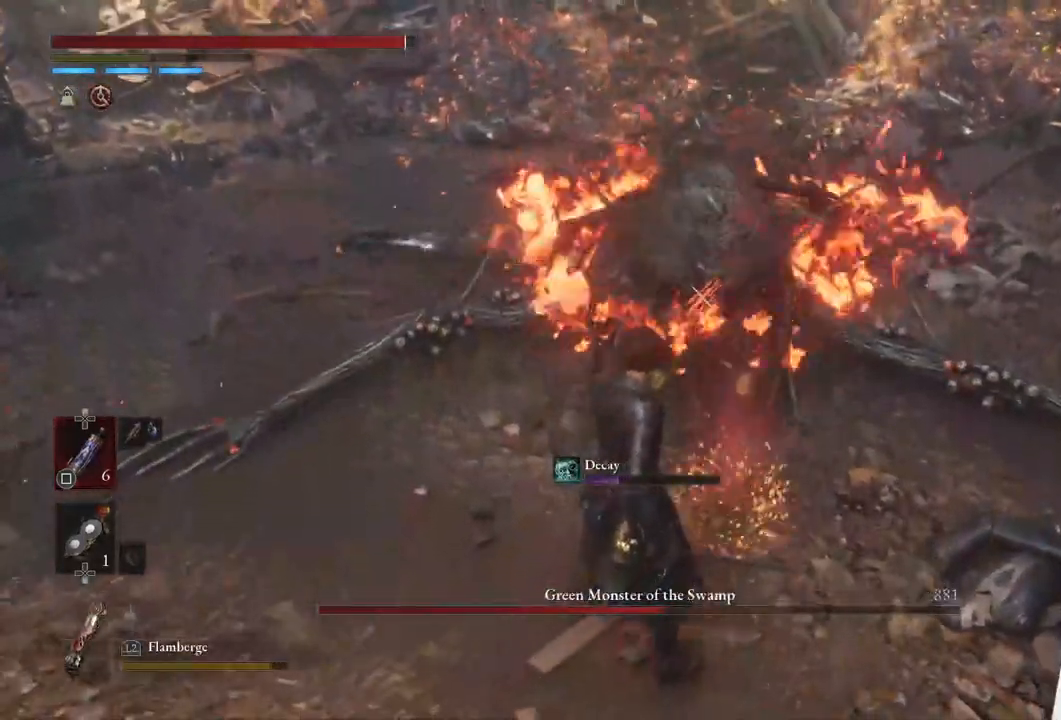
{"buttons": ["L2"], "left_stick": "up-right", "right_stick": "center", "events": [[133, "left_stick", "up-right"]]}
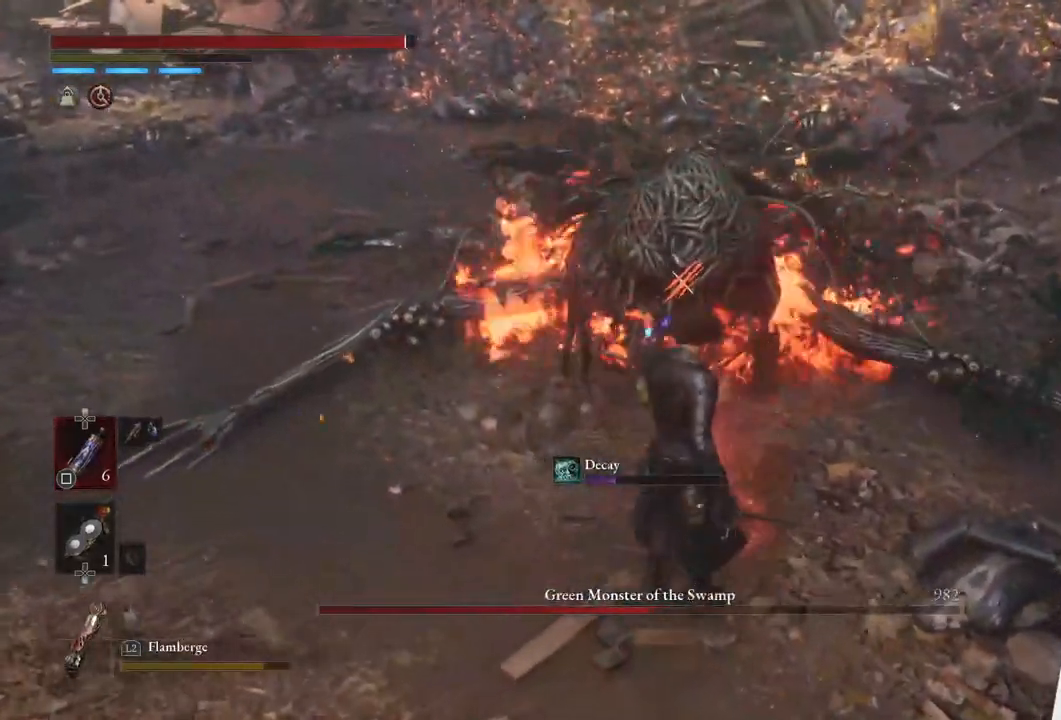
{"buttons": ["L2"], "left_stick": "up", "right_stick": "center", "events": [[217, "left_stick", "center"], [483, "left_stick", "up"]]}
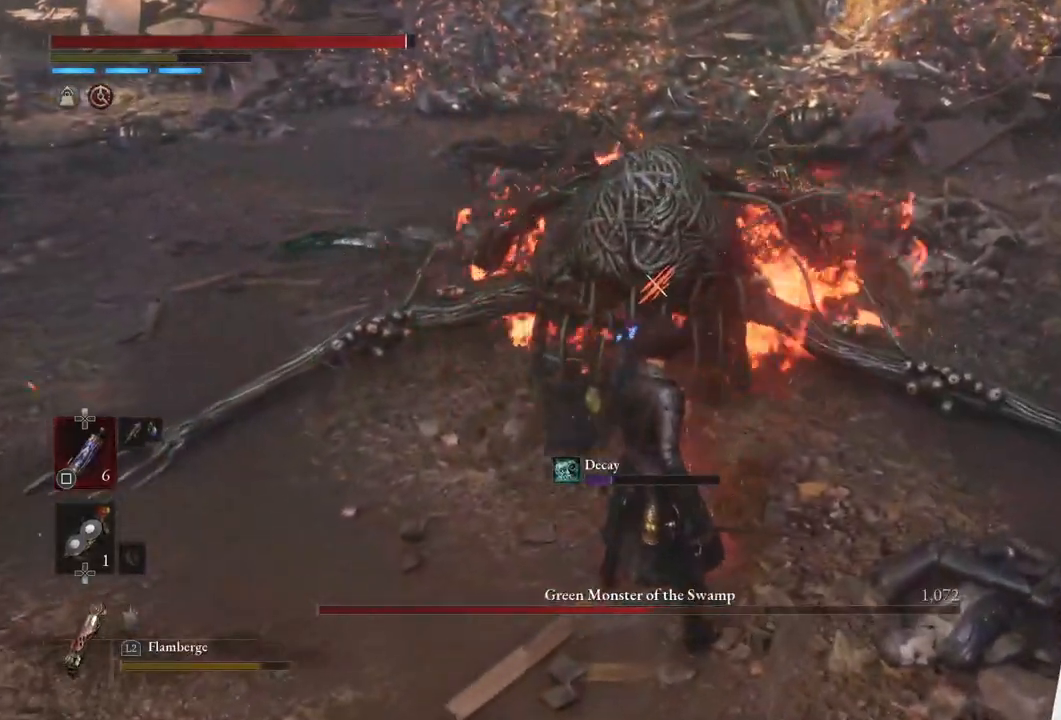
{"buttons": ["L2"], "left_stick": "center", "right_stick": "center", "events": [[100, "left_stick", "center"]]}
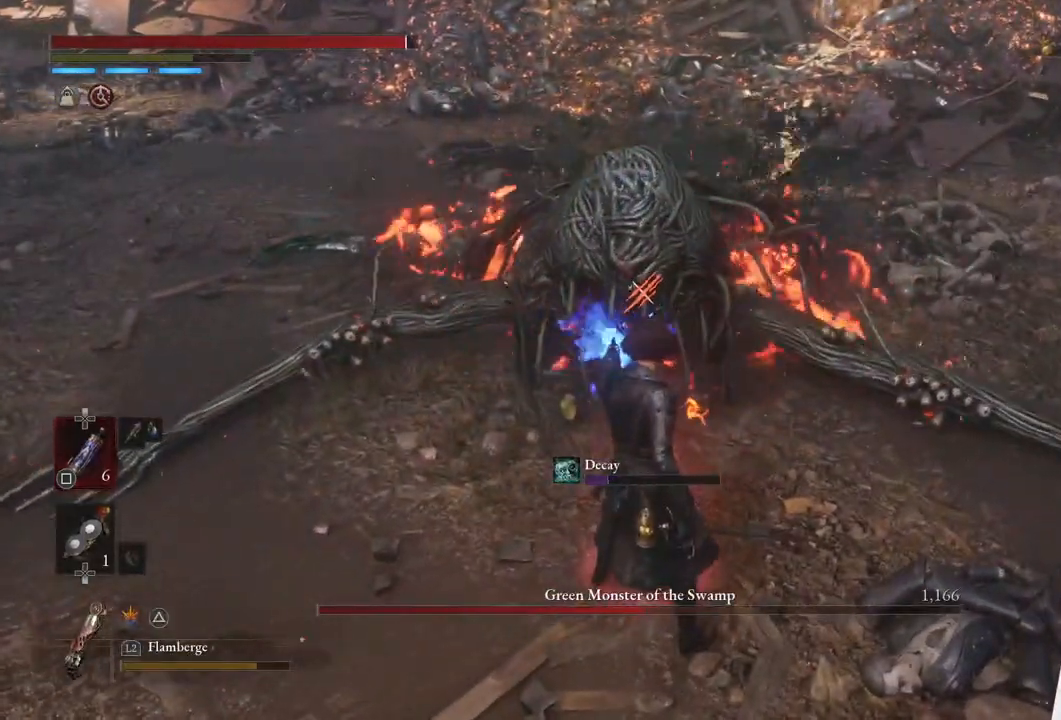
{"buttons": ["L2"], "left_stick": "center", "right_stick": "center", "events": []}
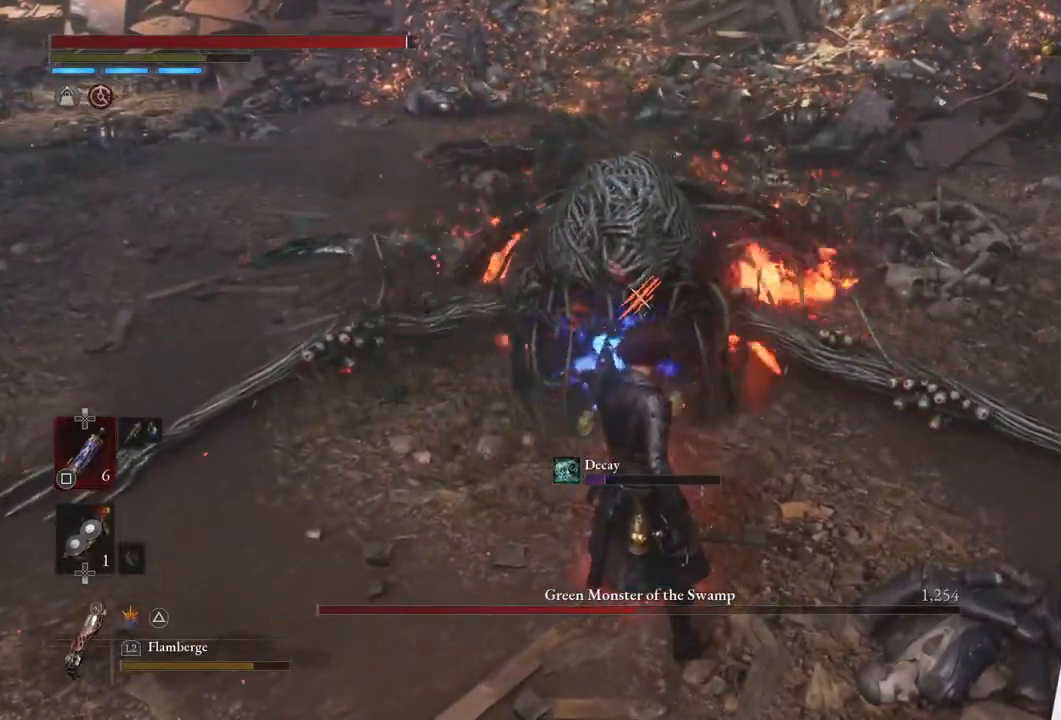
{"buttons": ["R1"], "left_stick": "center", "right_stick": "center", "events": [[67, "left_stick", "up"], [217, "left_stick", "center"], [317, "L2", "up"], [433, "R1", "down"]]}
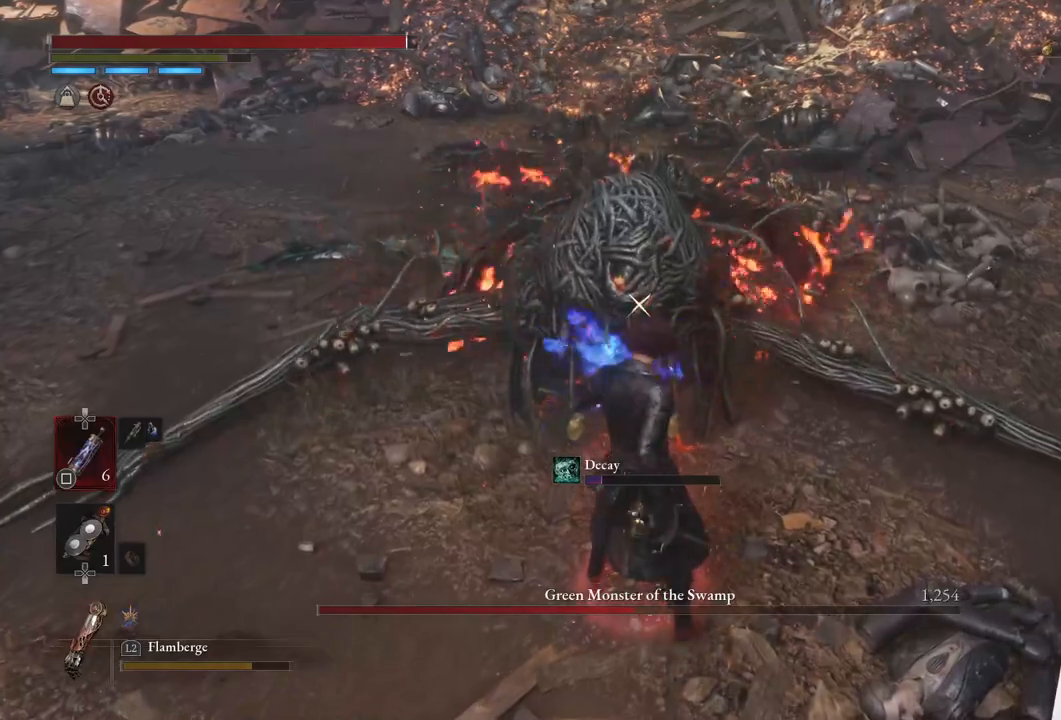
{"buttons": ["R1"], "left_stick": "center", "right_stick": "center", "events": [[17, "R1", "up"], [117, "R1", "down"], [167, "R1", "up"], [283, "R1", "down"]]}
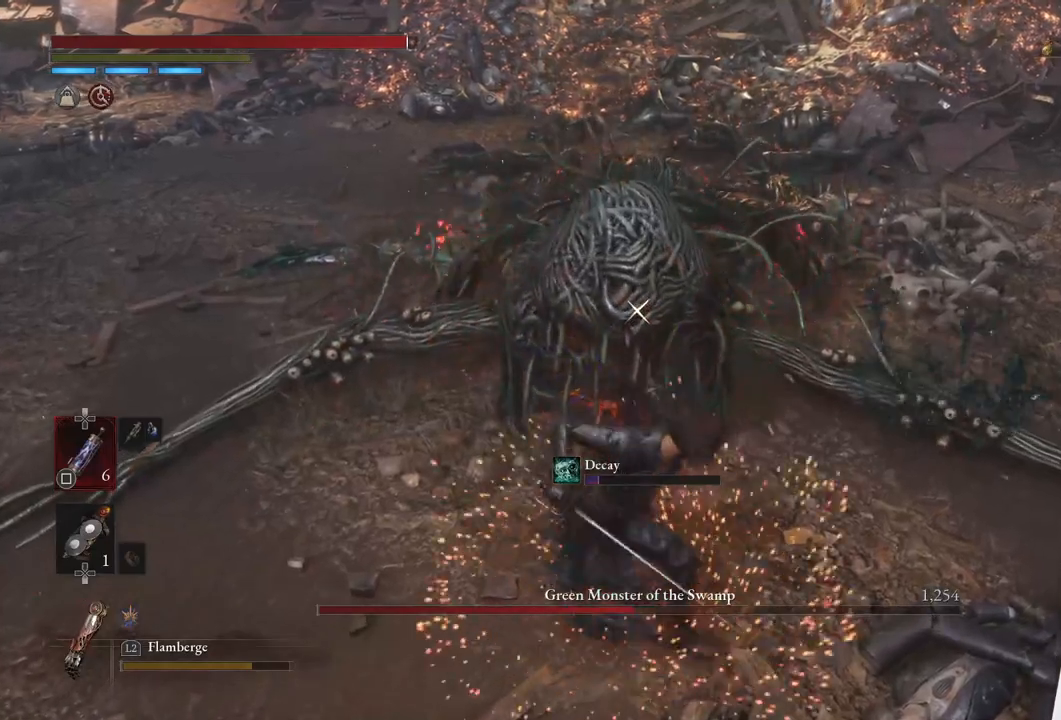
{"buttons": [], "left_stick": "center", "right_stick": "center", "events": [[33, "R1", "up"], [150, "R1", "down"], [217, "R1", "up"], [383, "R1", "down"], [450, "R1", "up"]]}
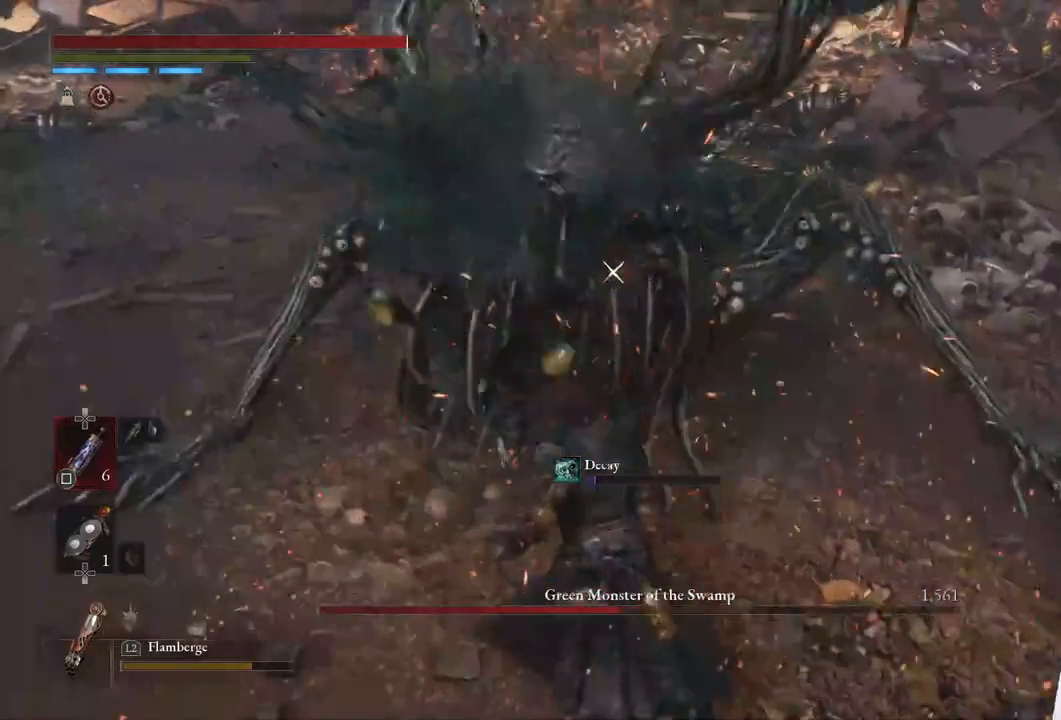
{"buttons": [], "left_stick": "center", "right_stick": "center", "events": []}
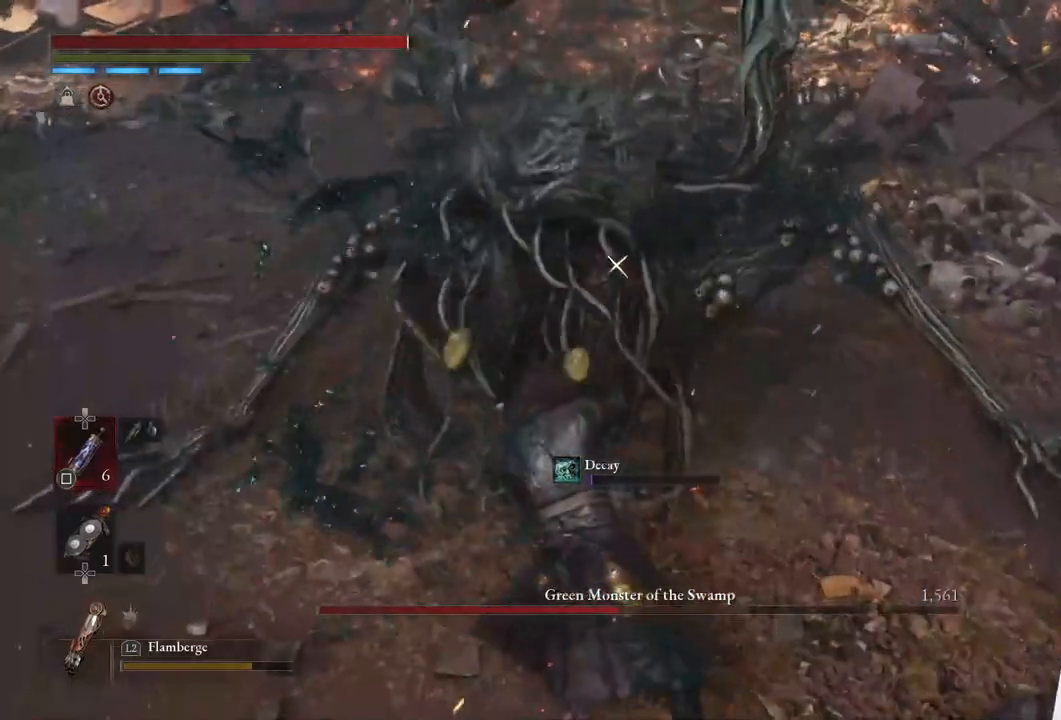
{"buttons": [], "left_stick": "center", "right_stick": "center", "events": []}
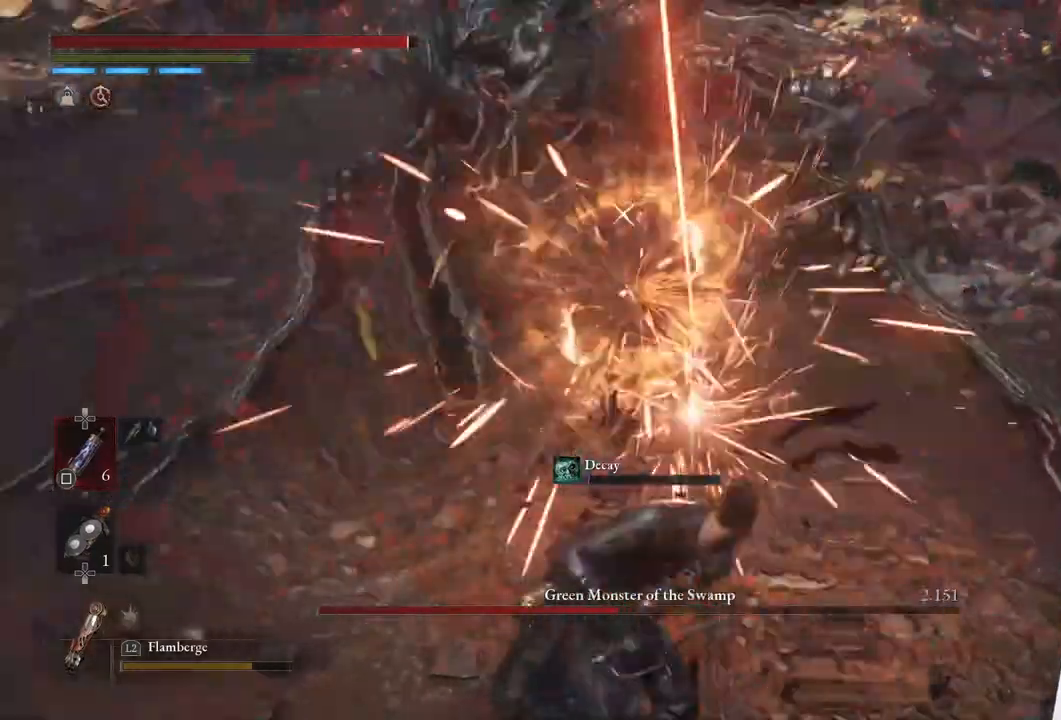
{"buttons": ["L2"], "left_stick": "center", "right_stick": "center", "events": [[183, "L2", "down"]]}
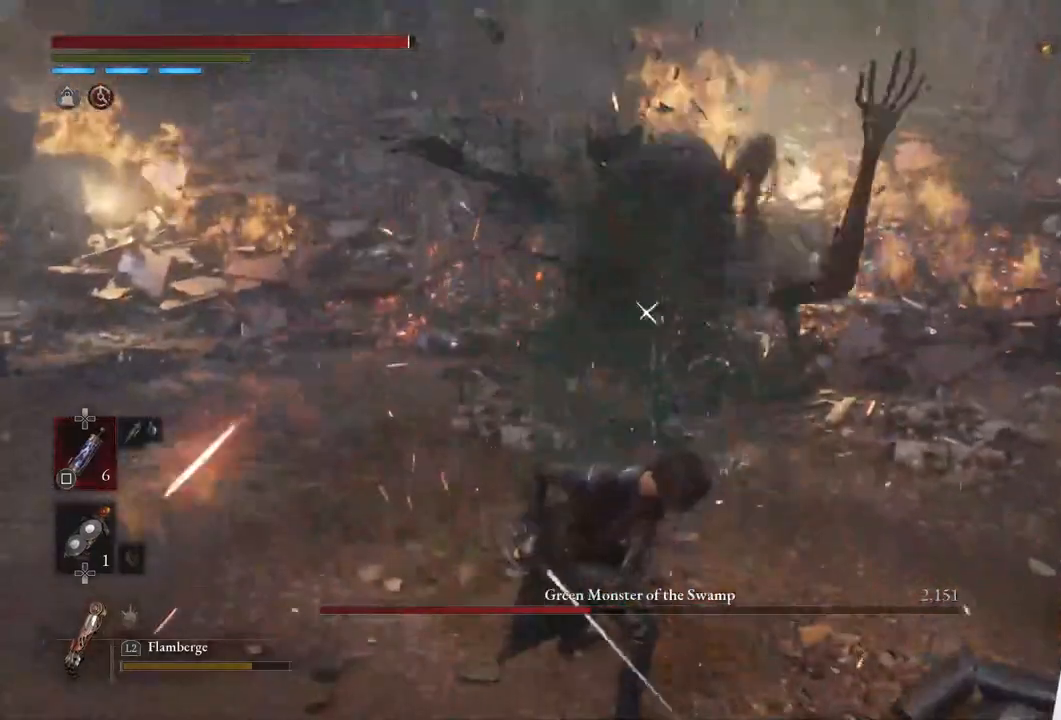
{"buttons": ["L2"], "left_stick": "center", "right_stick": "center", "events": []}
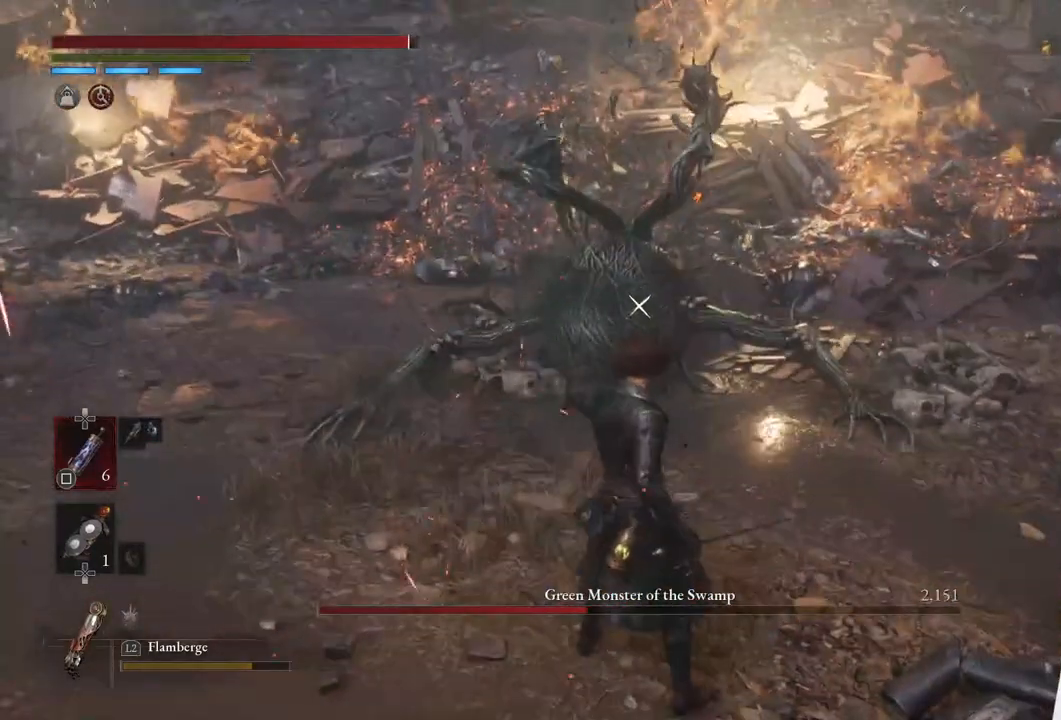
{"buttons": ["L2"], "left_stick": "center", "right_stick": "center", "events": []}
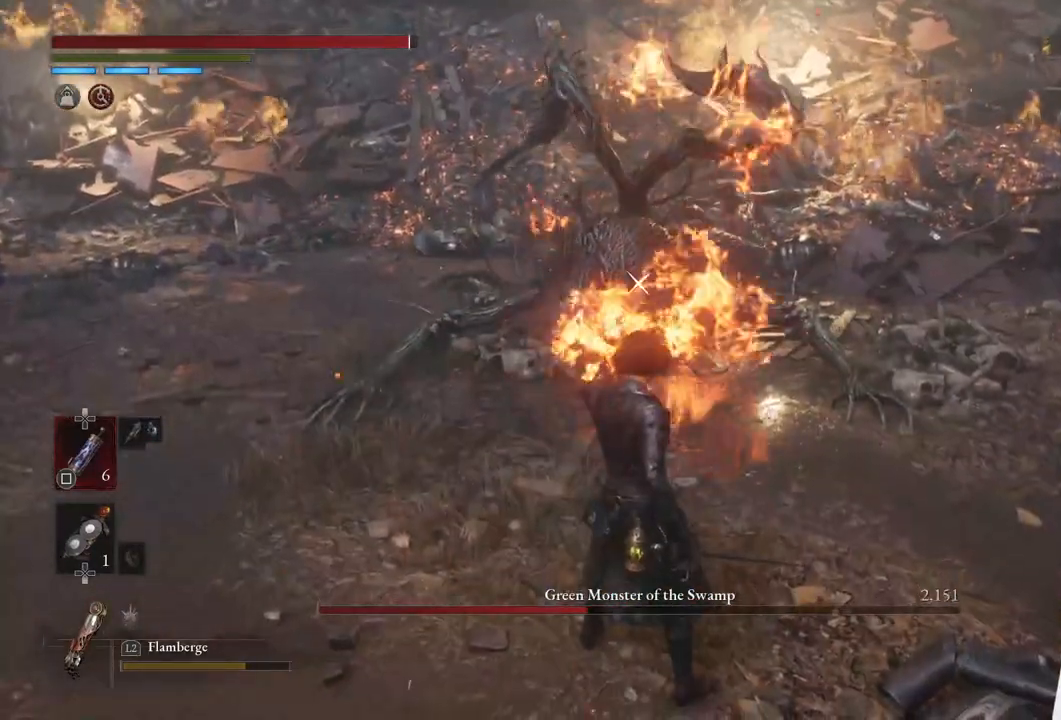
{"buttons": ["L2"], "left_stick": "center", "right_stick": "center", "events": []}